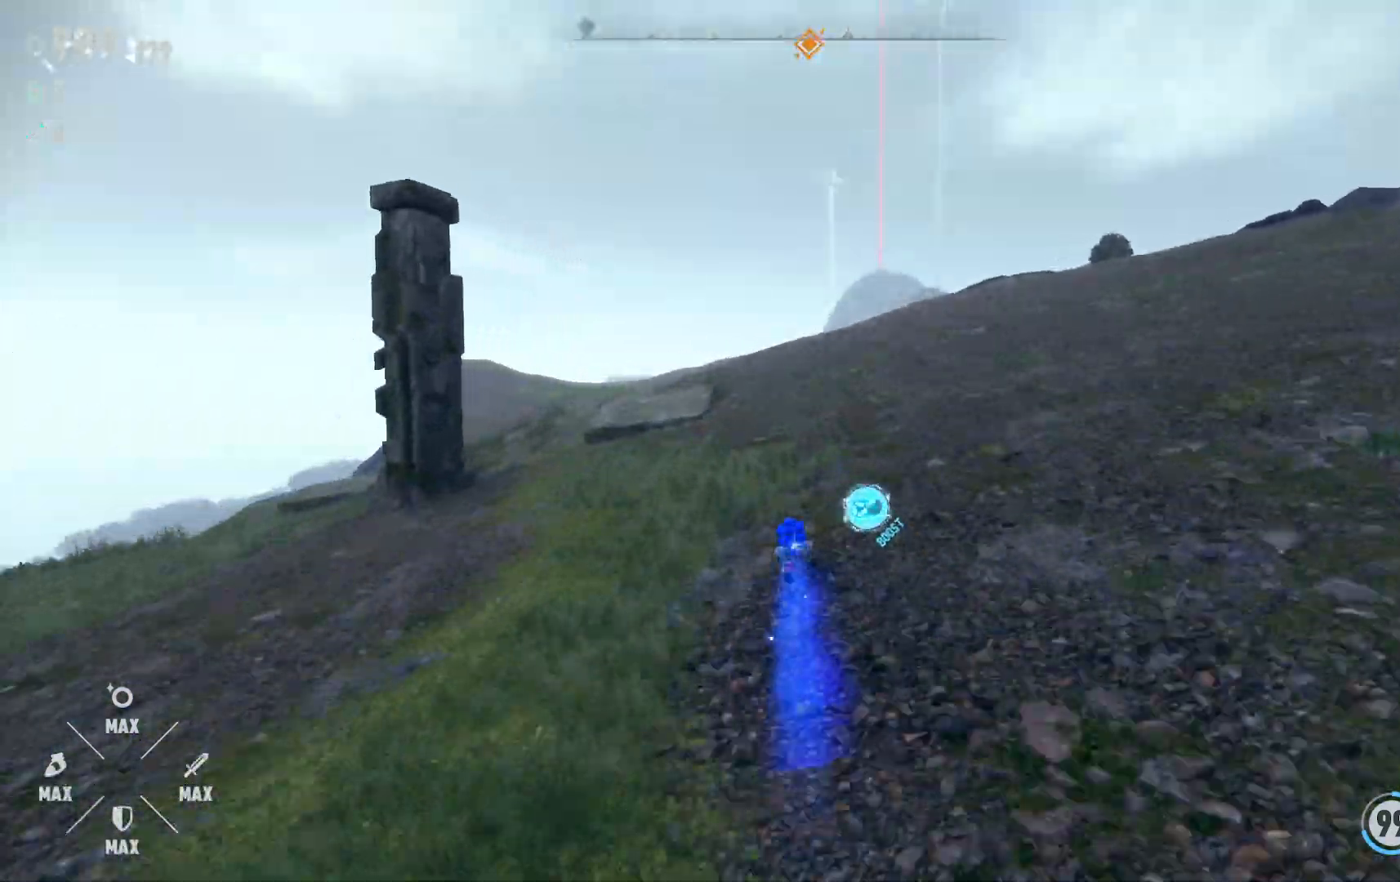
Gameplay with a controller (Xbox layout); each line is a JSON object with the inputs held at the frame after it (dt_ms = milliseconds from this image to that frame). "events" lists button and stick changes between this image and that frame as [ms after this image, input, new state], when the widget could be followed in between. Not read: L3 R2 R3.
{"dt_ms": 500, "buttons": [], "left_stick": "up", "right_stick": "center", "events": []}
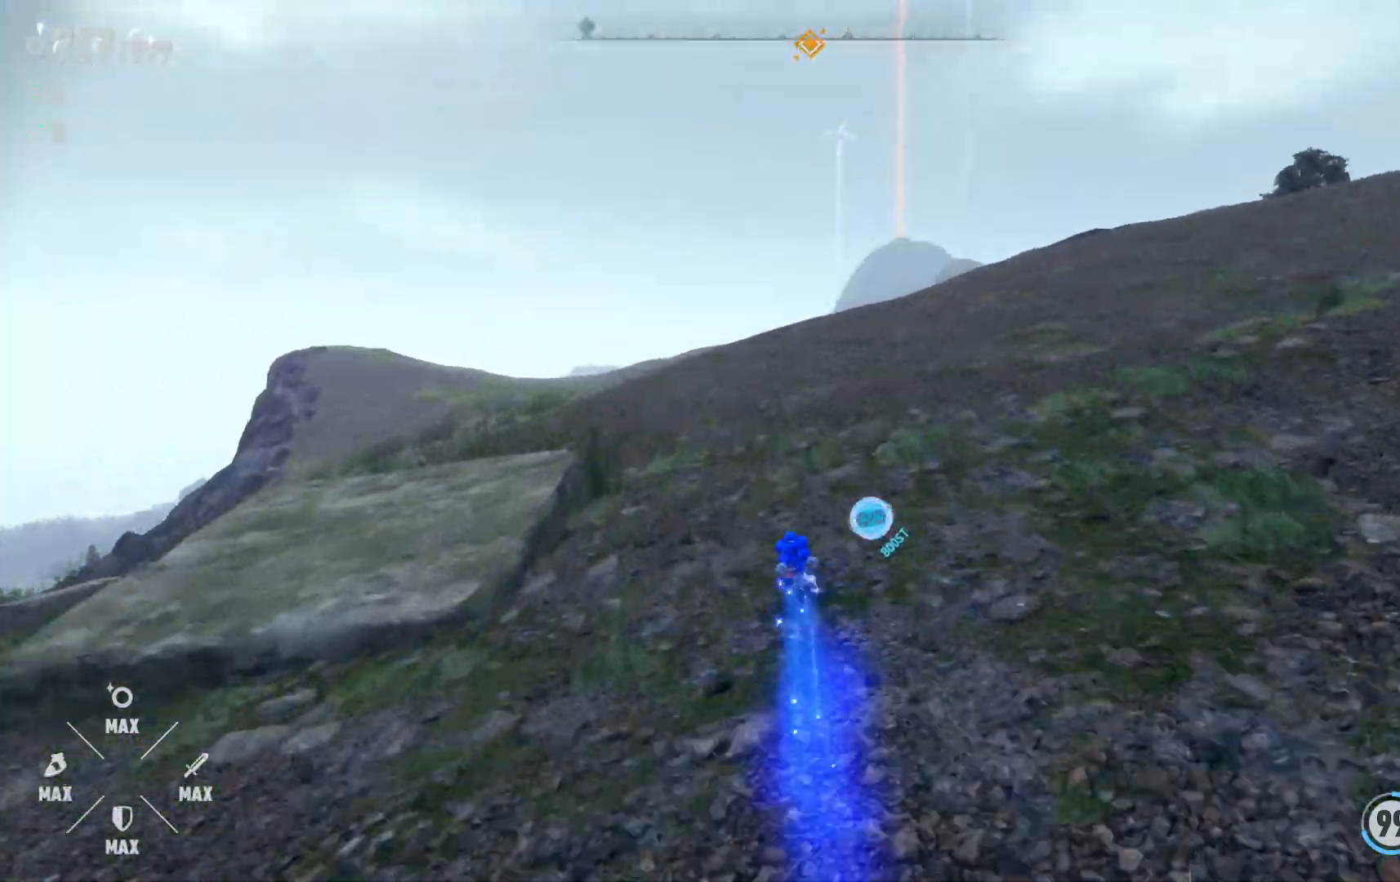
{"dt_ms": 500, "buttons": [], "left_stick": "up", "right_stick": "center", "events": [[283, "right_stick", "right"], [367, "right_stick", "center"]]}
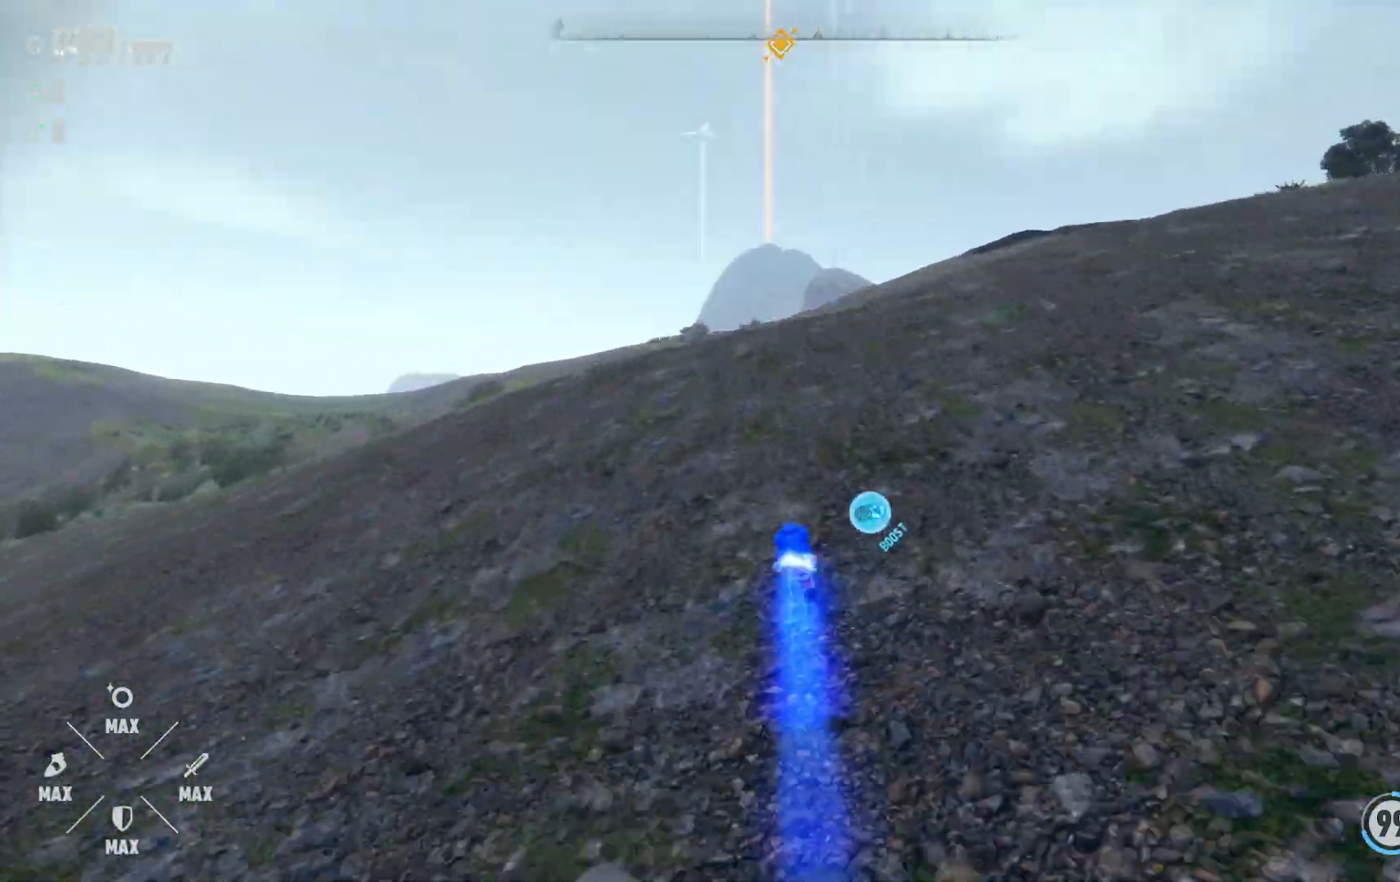
{"dt_ms": 500, "buttons": [], "left_stick": "up", "right_stick": "center", "events": []}
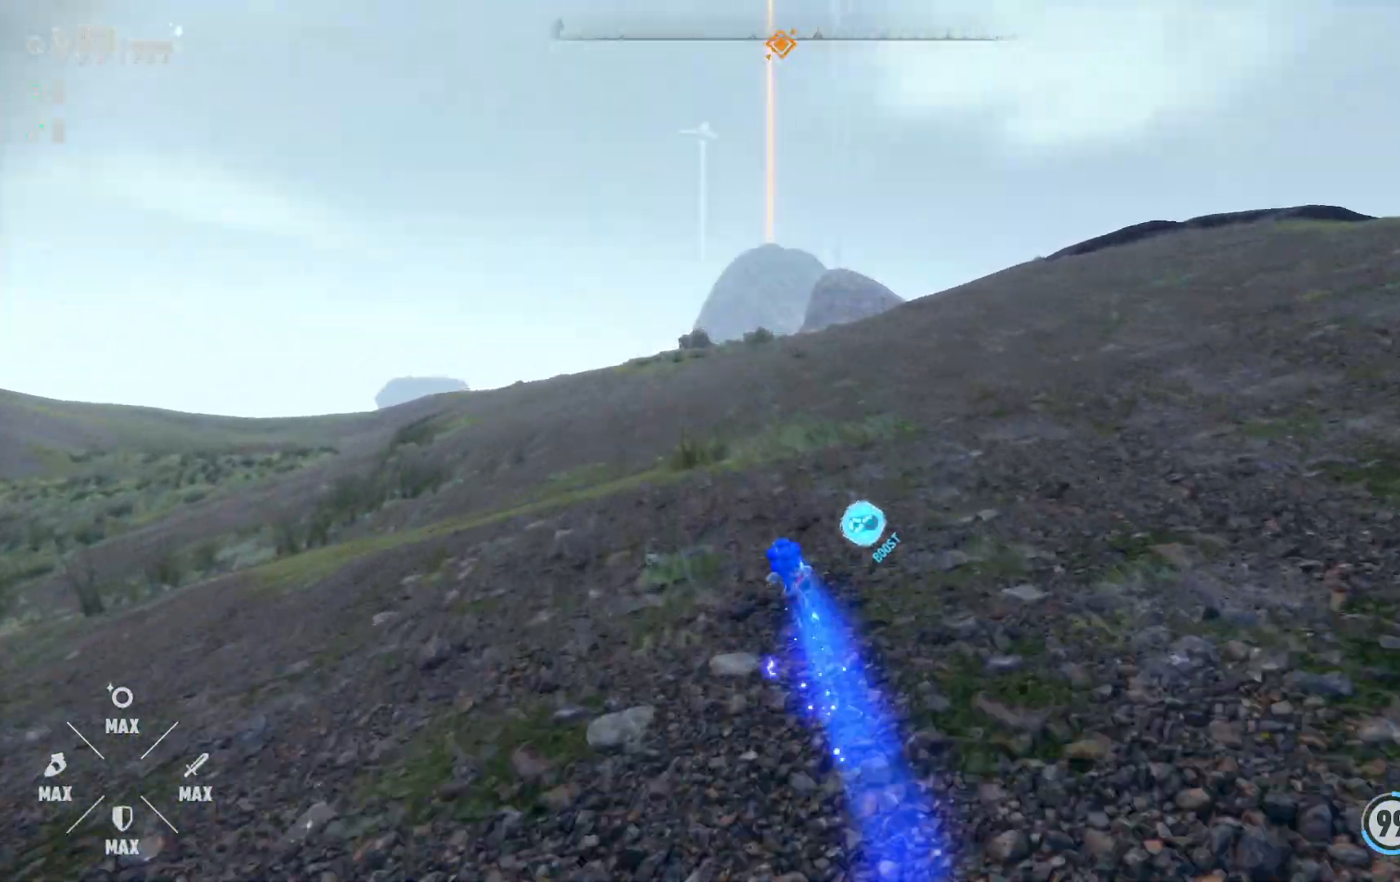
{"dt_ms": 500, "buttons": [], "left_stick": "up", "right_stick": "center", "events": []}
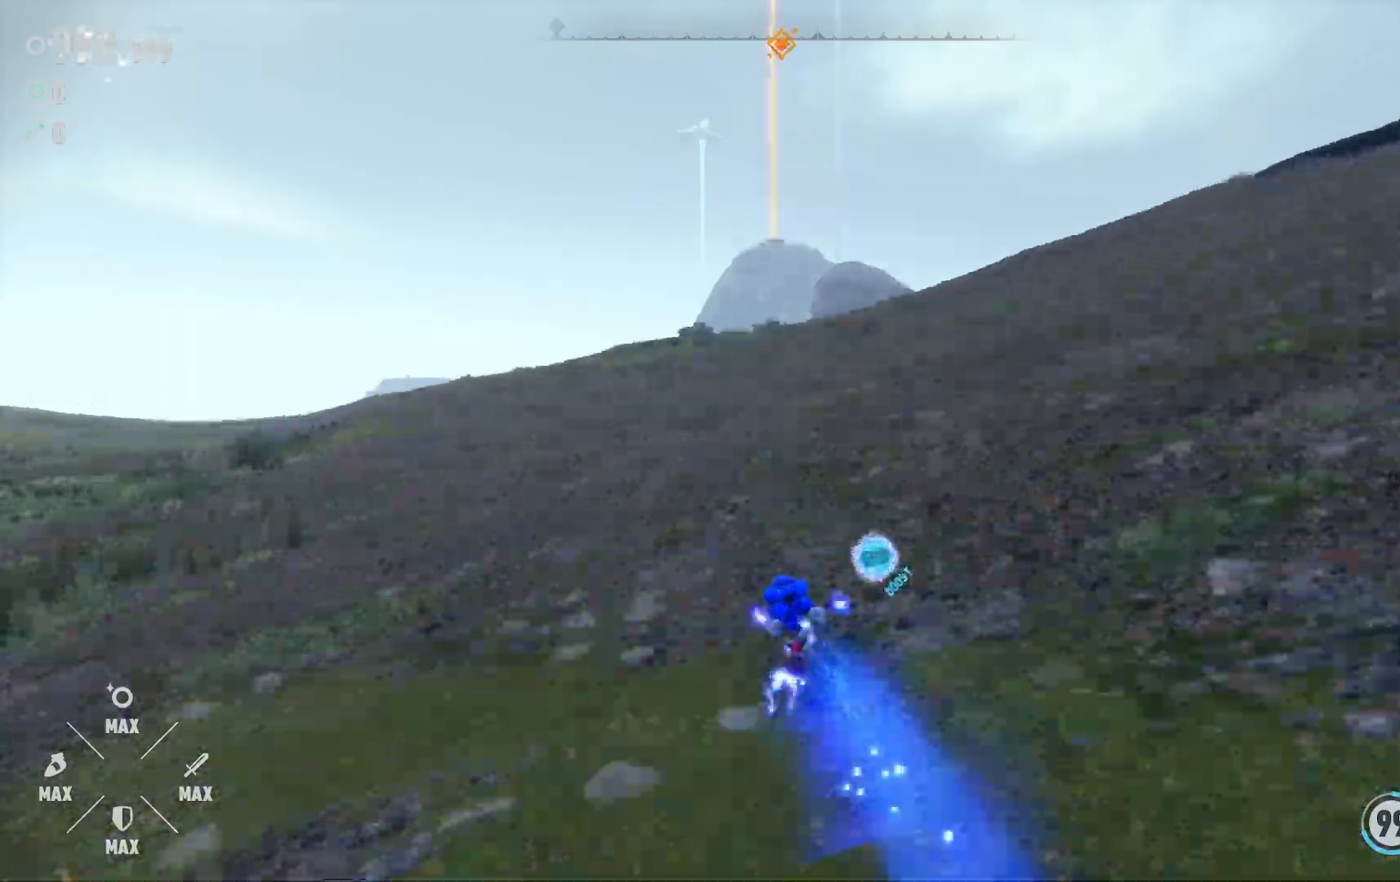
{"dt_ms": 500, "buttons": [], "left_stick": "up", "right_stick": "center", "events": []}
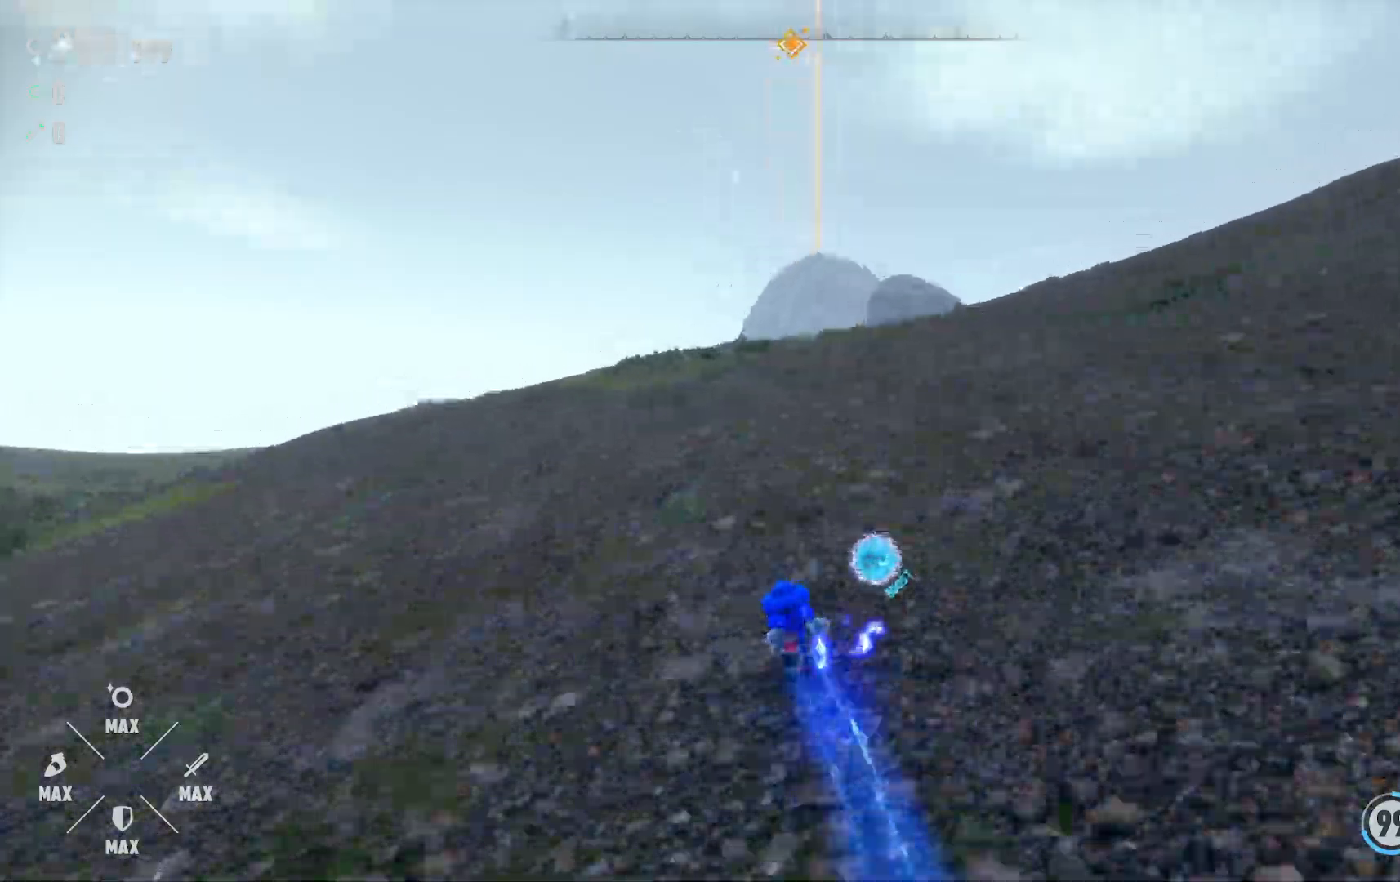
{"dt_ms": 500, "buttons": [], "left_stick": "up", "right_stick": "center", "events": []}
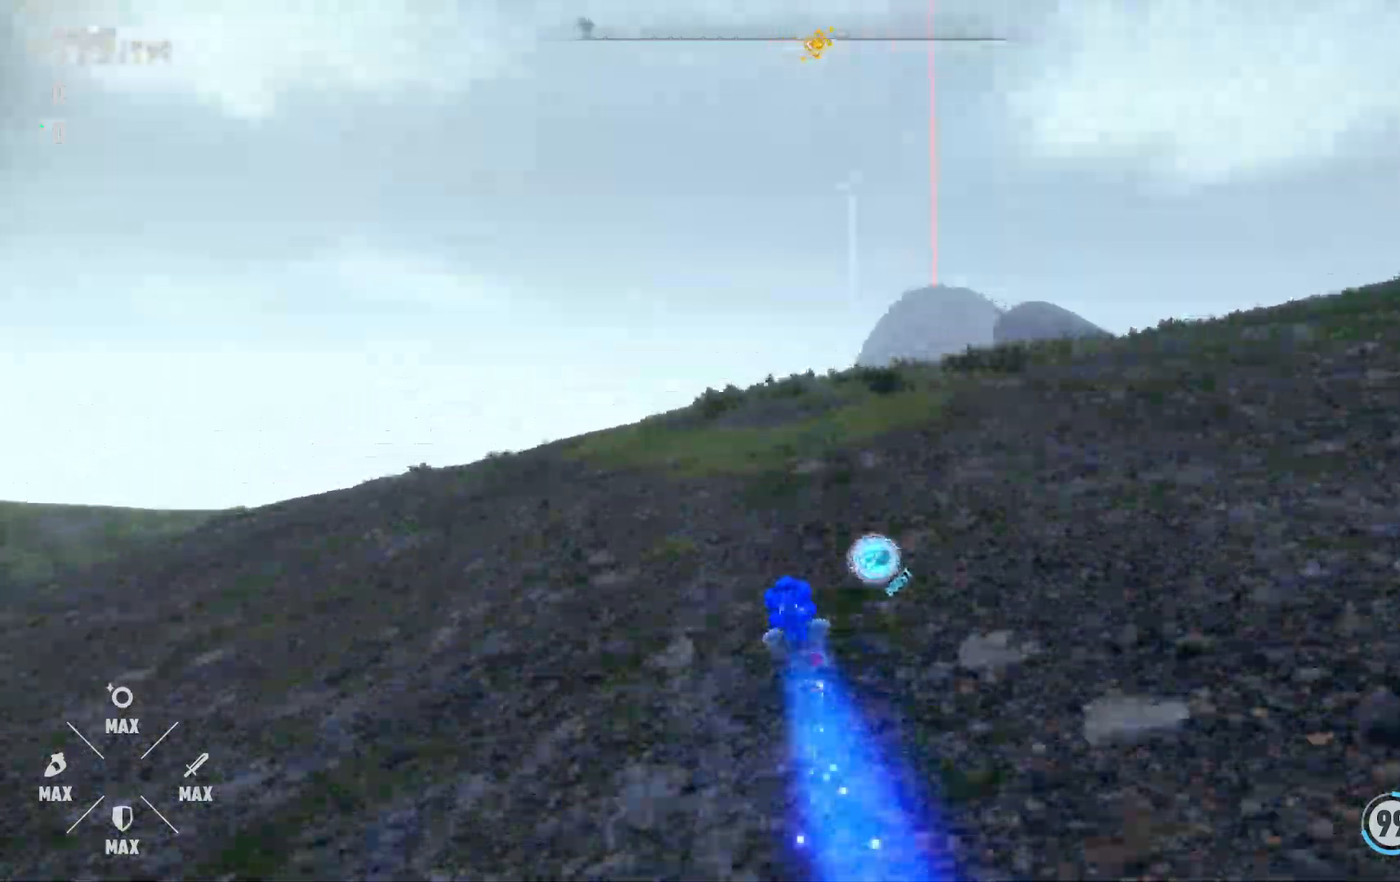
{"dt_ms": 500, "buttons": [], "left_stick": "up", "right_stick": "center", "events": []}
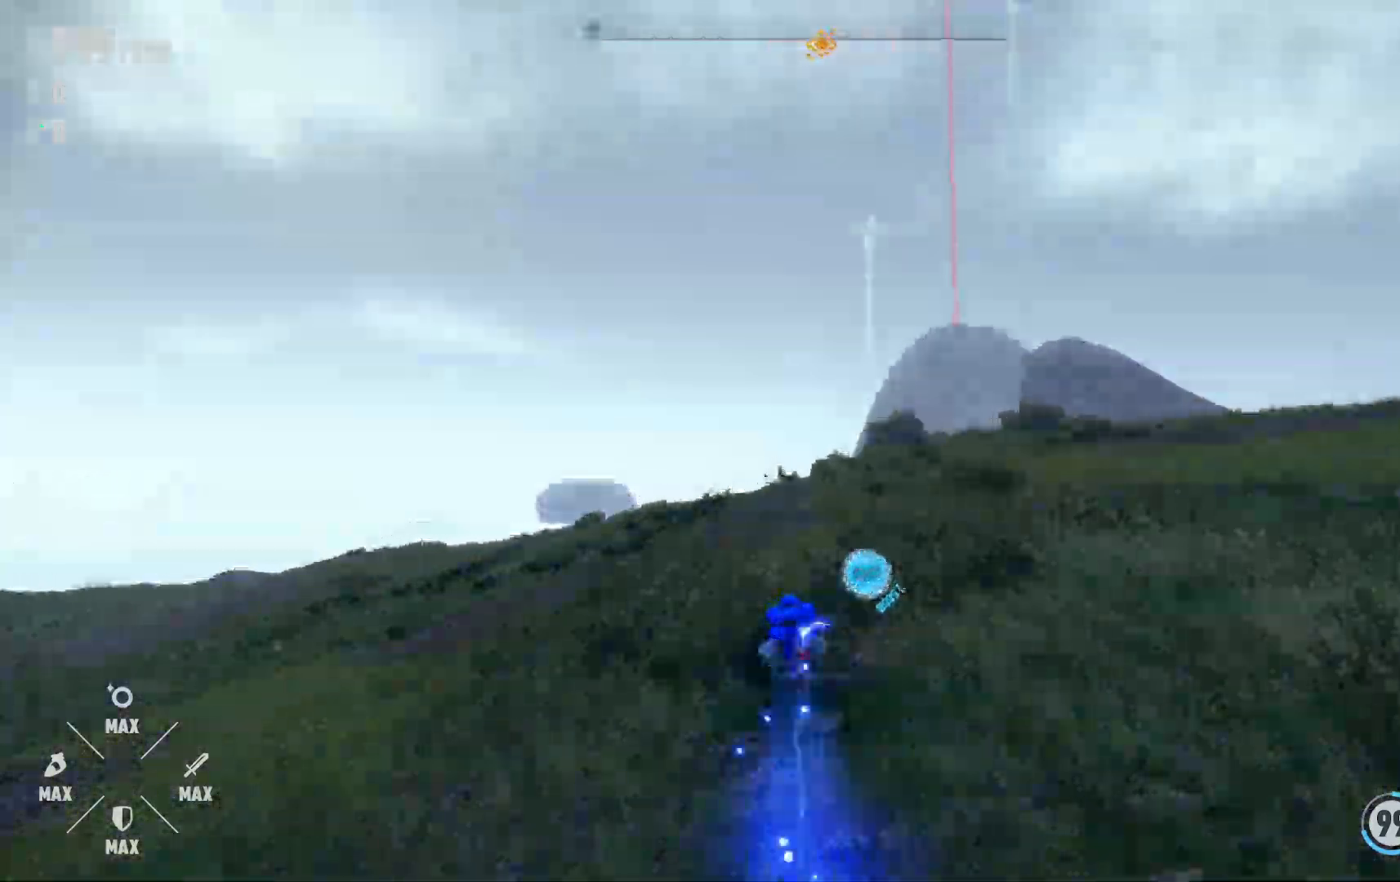
{"dt_ms": 1000, "buttons": [], "left_stick": "up", "right_stick": "center"}
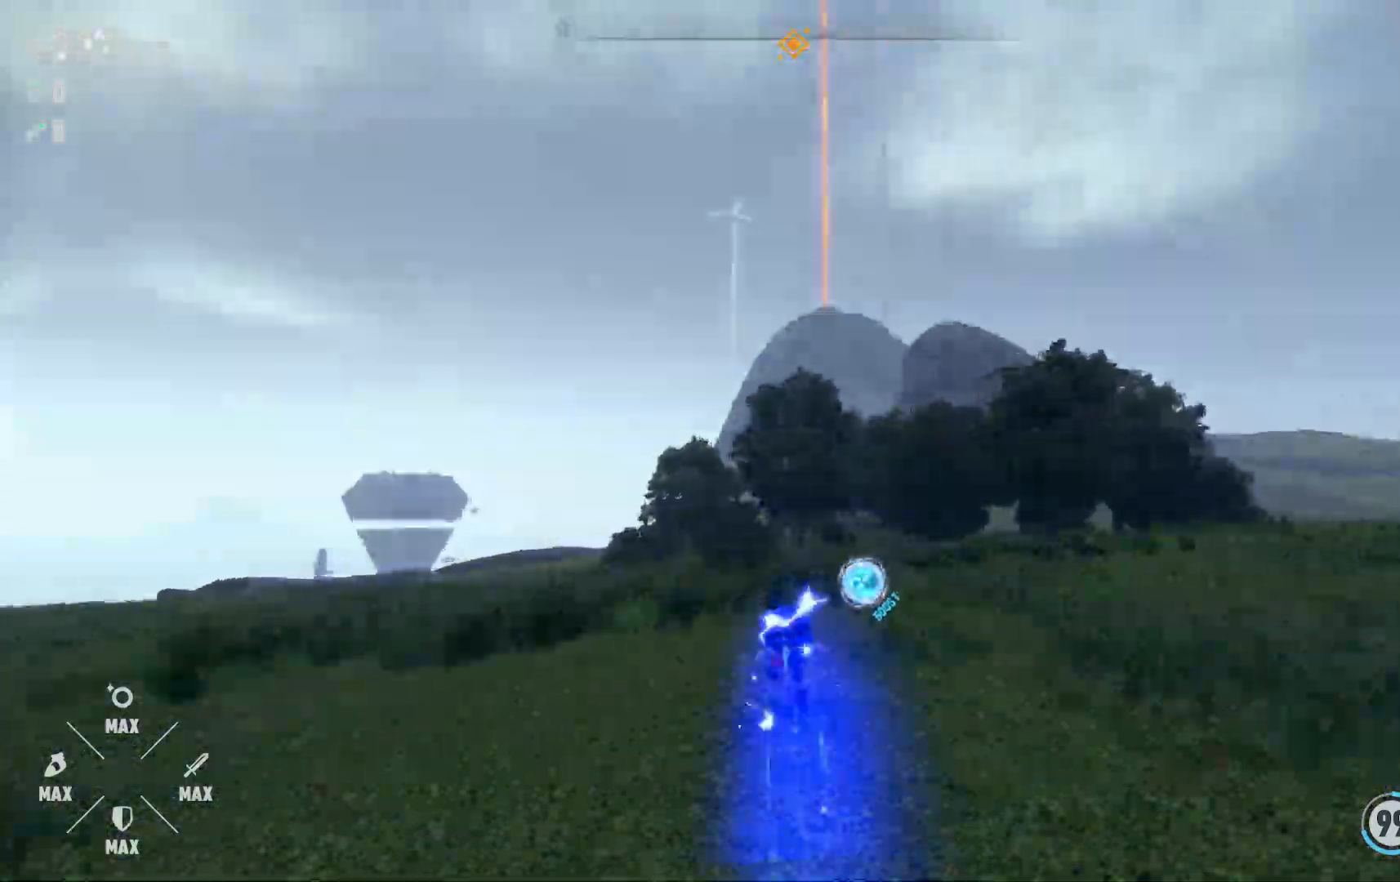
{"dt_ms": 500, "buttons": [], "left_stick": "up", "right_stick": "center", "events": []}
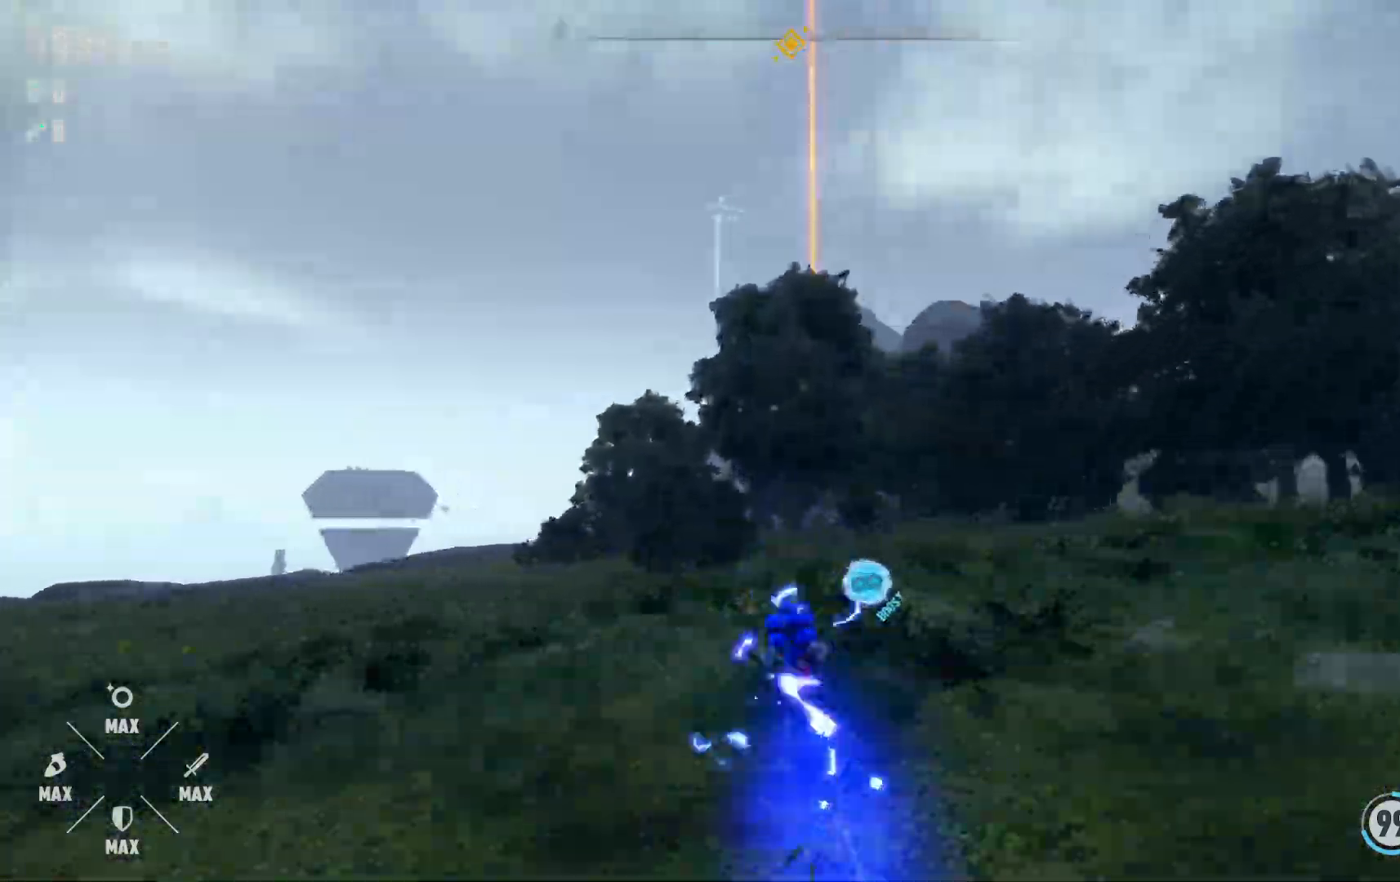
{"dt_ms": 500, "buttons": [], "left_stick": "up", "right_stick": "center", "events": []}